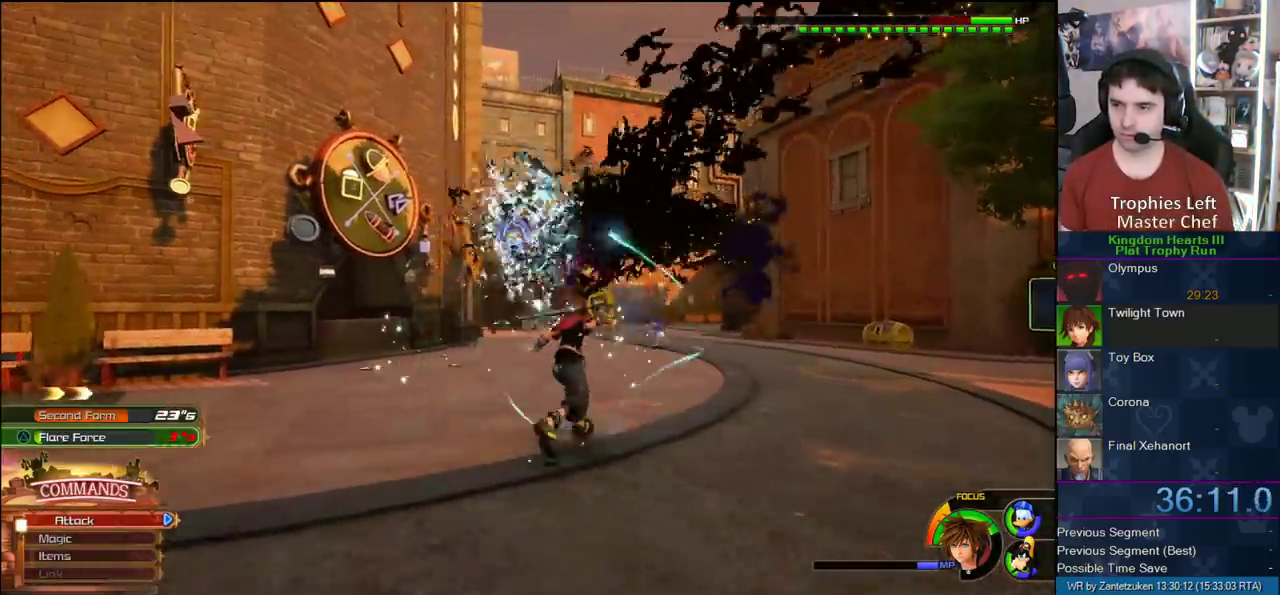
Gameplay with a controller (PlayStation layout); each line is a JSON object with the inputs held at the frame after it. "events" lists button and stick changes between this image and that frame as [ms after this image, input, new state], when the widget could be followed in between.
{"buttons": ["TRIANGLE", "L1"], "left_stick": "up-right", "right_stick": "center", "events": [[100, "CROSS", "down"], [167, "left_stick", "up-right"], [350, "L1", "down"], [383, "CROSS", "up"], [500, "TRIANGLE", "down"]]}
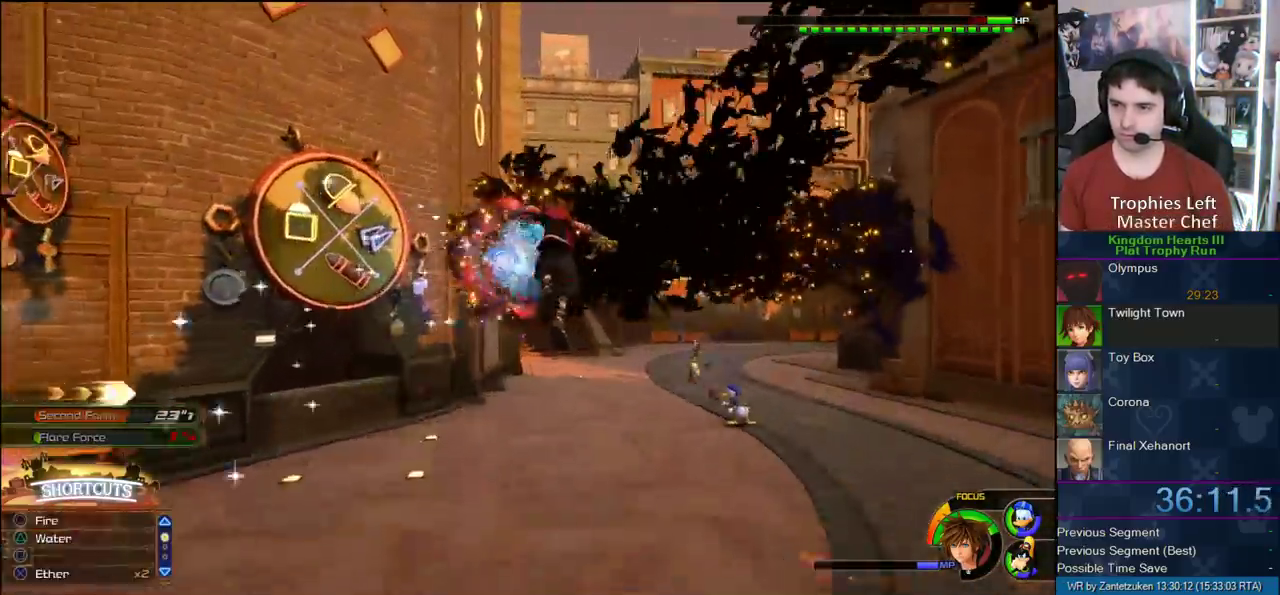
{"buttons": ["TRIANGLE", "L1"], "left_stick": "down-left", "right_stick": "center"}
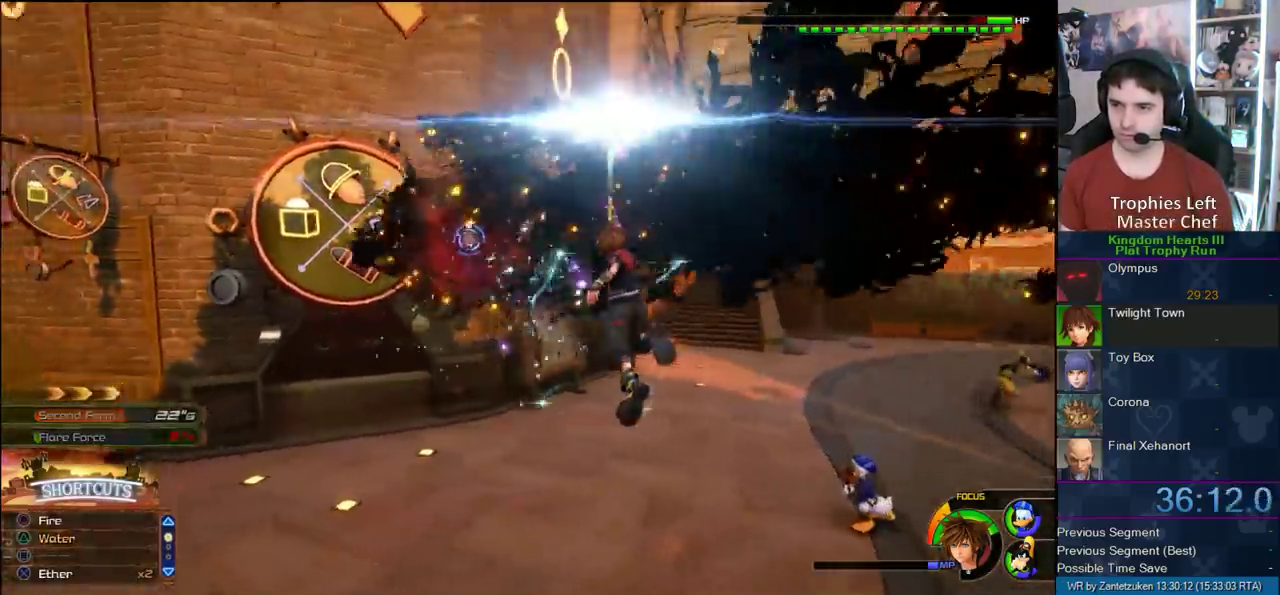
{"buttons": ["TRIANGLE", "L1"], "left_stick": "up-left", "right_stick": "center"}
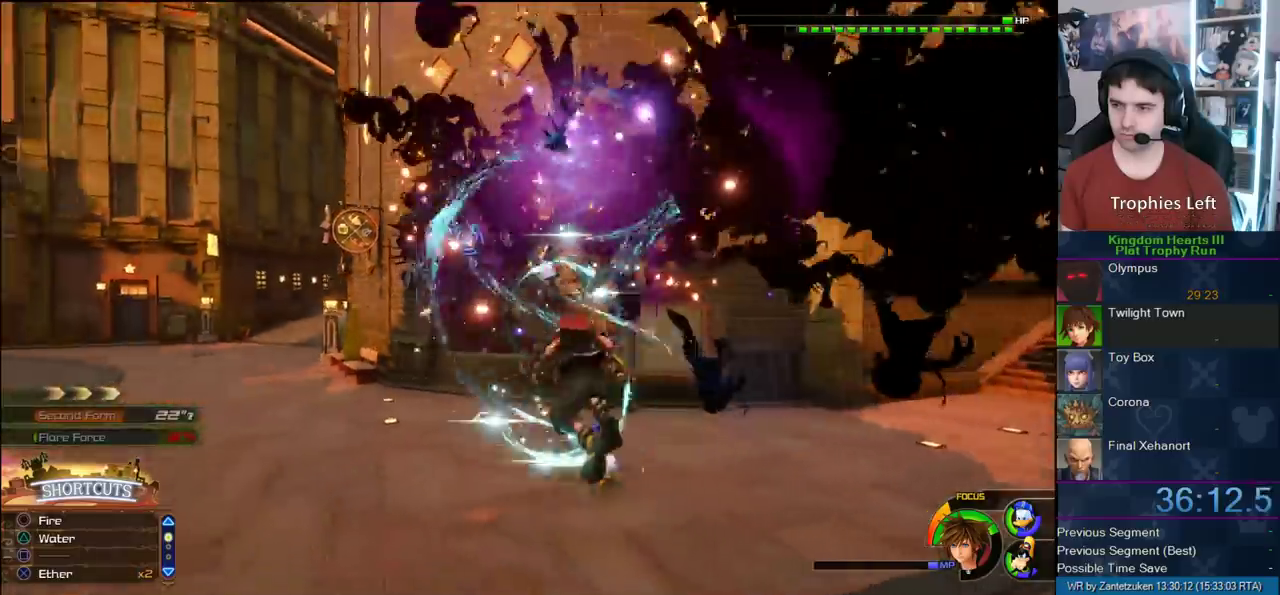
{"buttons": [], "left_stick": "up", "right_stick": "center", "events": [[83, "TRIANGLE", "up"], [167, "L1", "up"], [333, "CIRCLE", "down"], [467, "CIRCLE", "up"], [500, "left_stick", "up"]]}
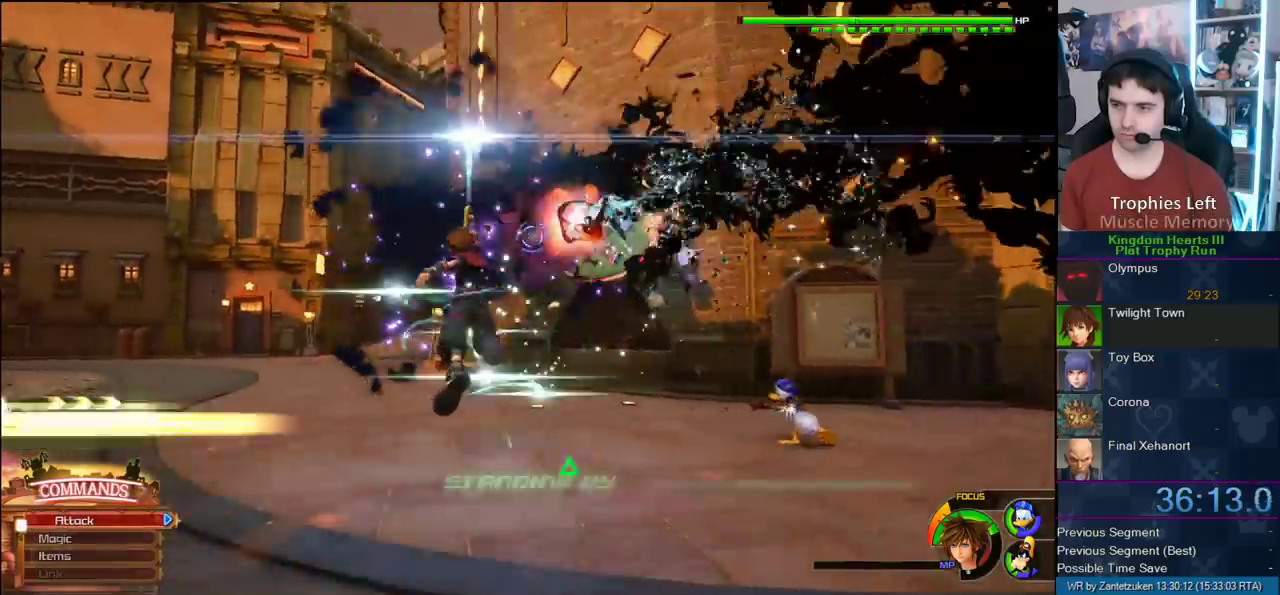
{"buttons": [], "left_stick": "up", "right_stick": "center", "events": [[33, "CIRCLE", "down"], [100, "CIRCLE", "up"], [150, "CIRCLE", "down"], [283, "CIRCLE", "up"], [333, "CIRCLE", "down"], [500, "CIRCLE", "up"]]}
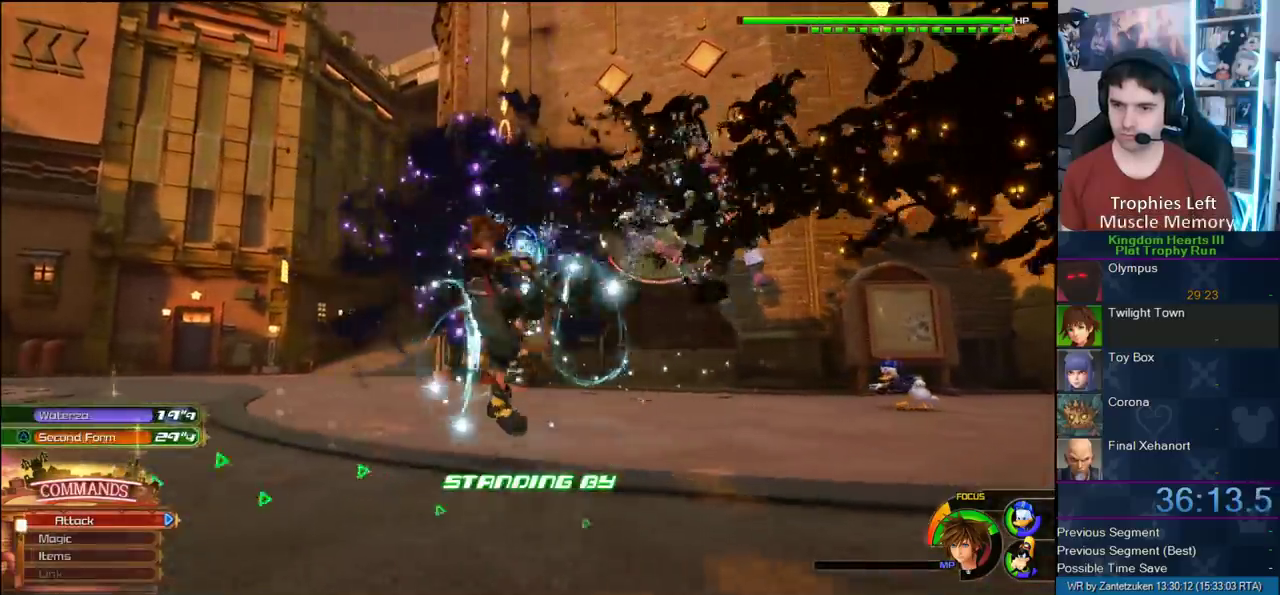
{"buttons": ["TRIANGLE"], "left_stick": "up", "right_stick": "center", "events": [[67, "L2", "down"], [233, "L2", "up"], [367, "TRIANGLE", "down"]]}
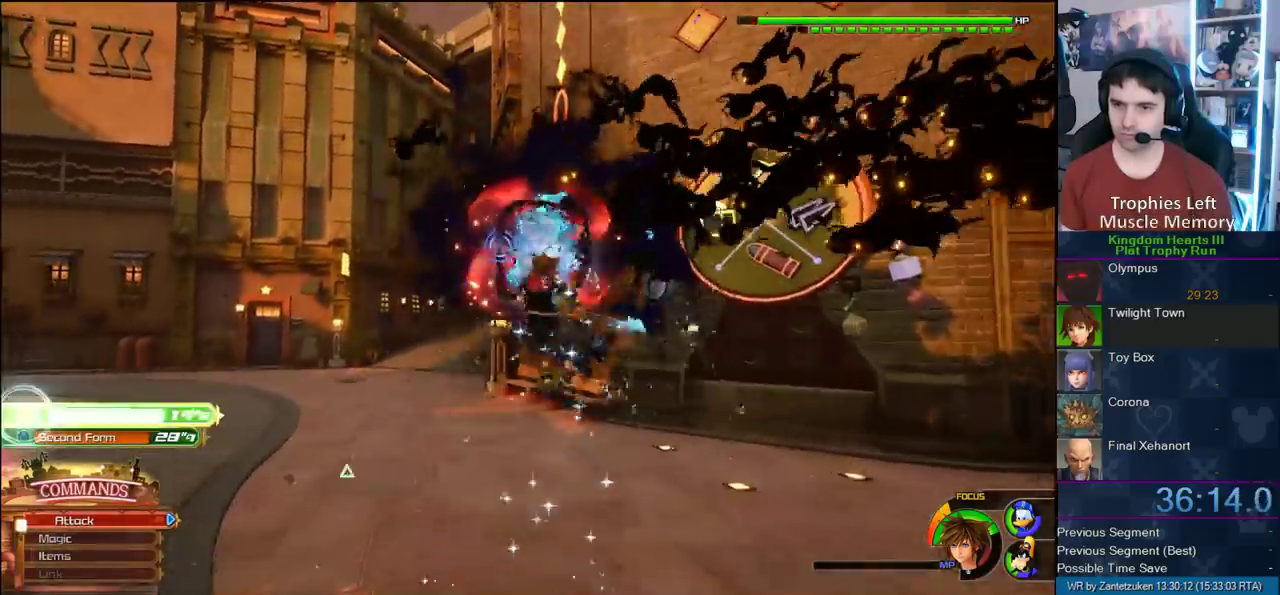
{"buttons": [], "left_stick": "up", "right_stick": "center", "events": [[17, "TRIANGLE", "up"]]}
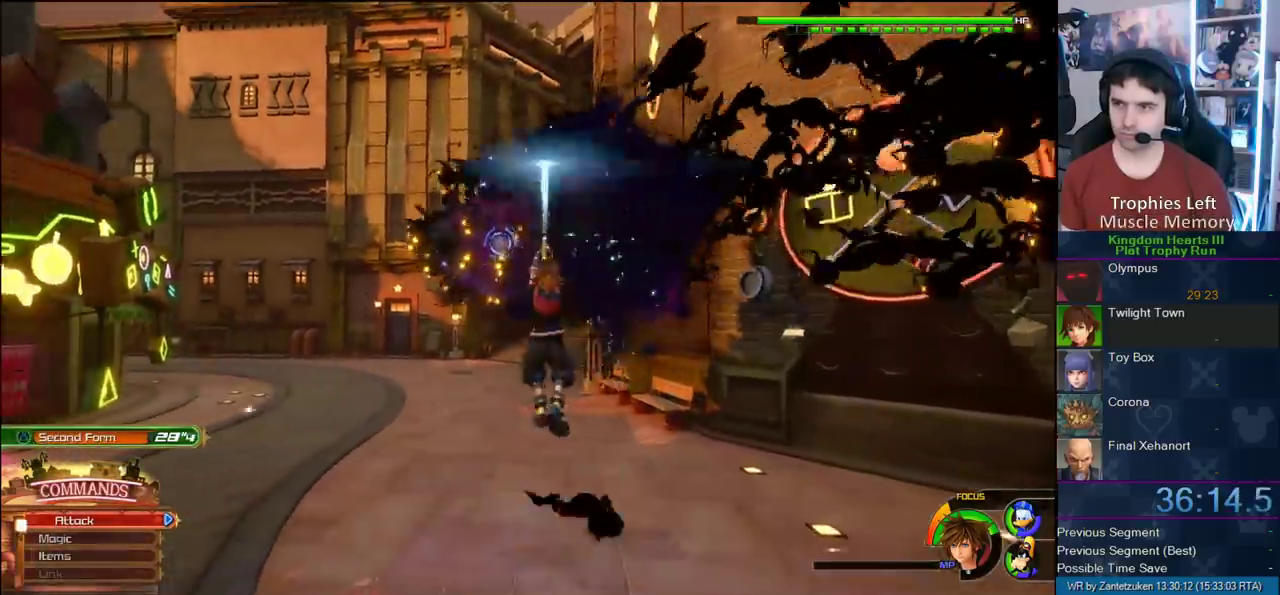
{"buttons": ["CIRCLE"], "left_stick": "up", "right_stick": "center", "events": [[183, "CIRCLE", "down"], [283, "left_stick", "up-left"], [467, "left_stick", "up"]]}
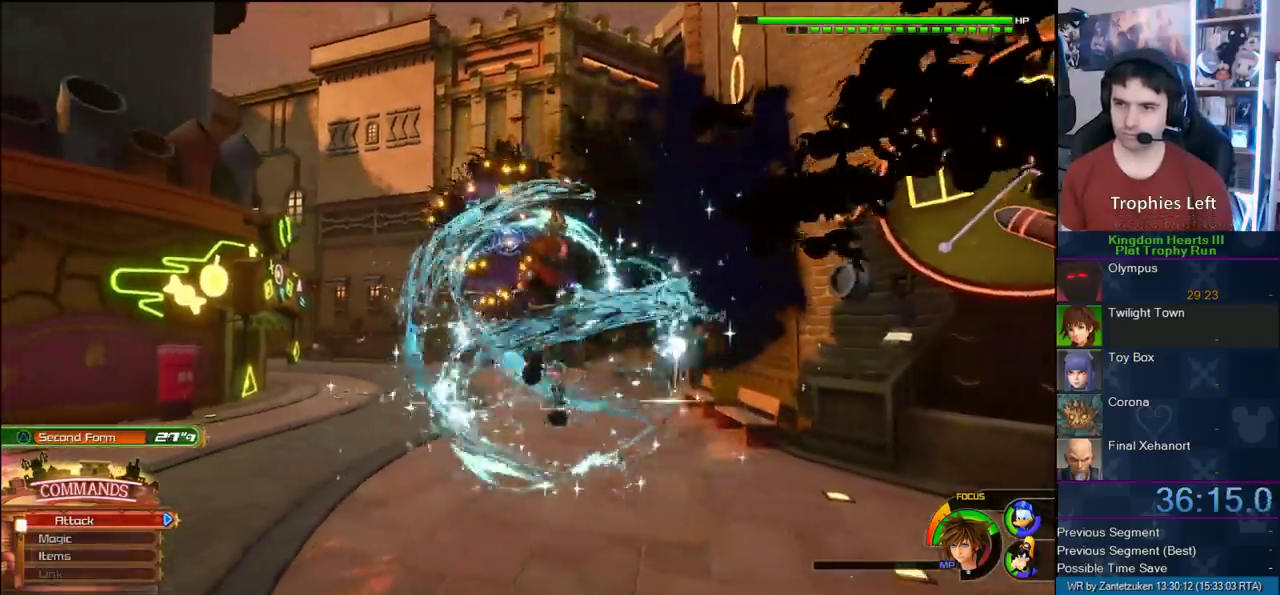
{"buttons": ["CIRCLE"], "left_stick": "up", "right_stick": "center", "events": [[183, "CIRCLE", "up"], [233, "CIRCLE", "down"], [350, "CIRCLE", "up"], [400, "CIRCLE", "down"]]}
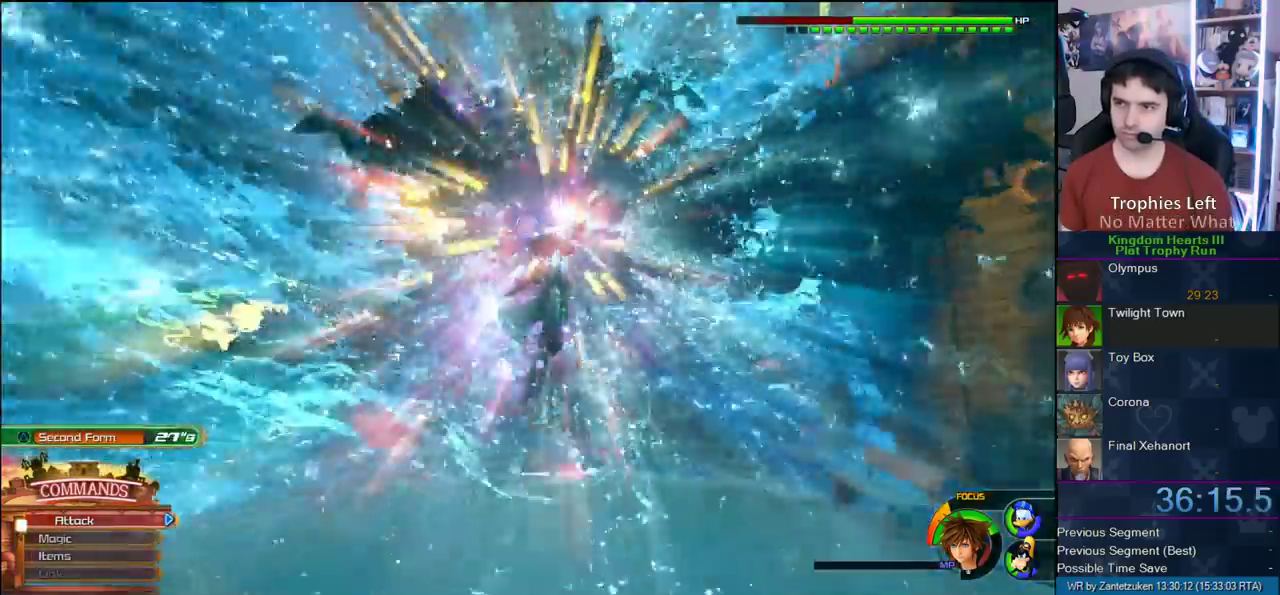
{"buttons": ["CIRCLE"], "left_stick": "up", "right_stick": "center", "events": [[383, "CIRCLE", "up"], [450, "CIRCLE", "down"]]}
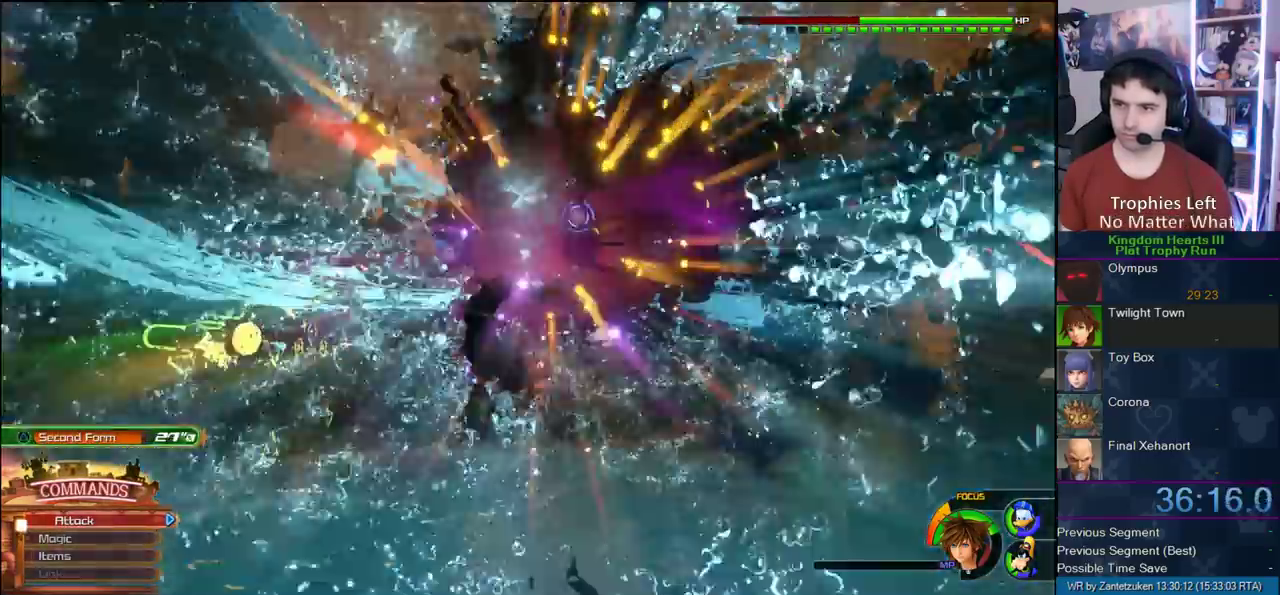
{"buttons": ["CIRCLE"], "left_stick": "up-right", "right_stick": "center", "events": [[183, "left_stick", "up-right"], [233, "CIRCLE", "up"], [317, "CIRCLE", "down"]]}
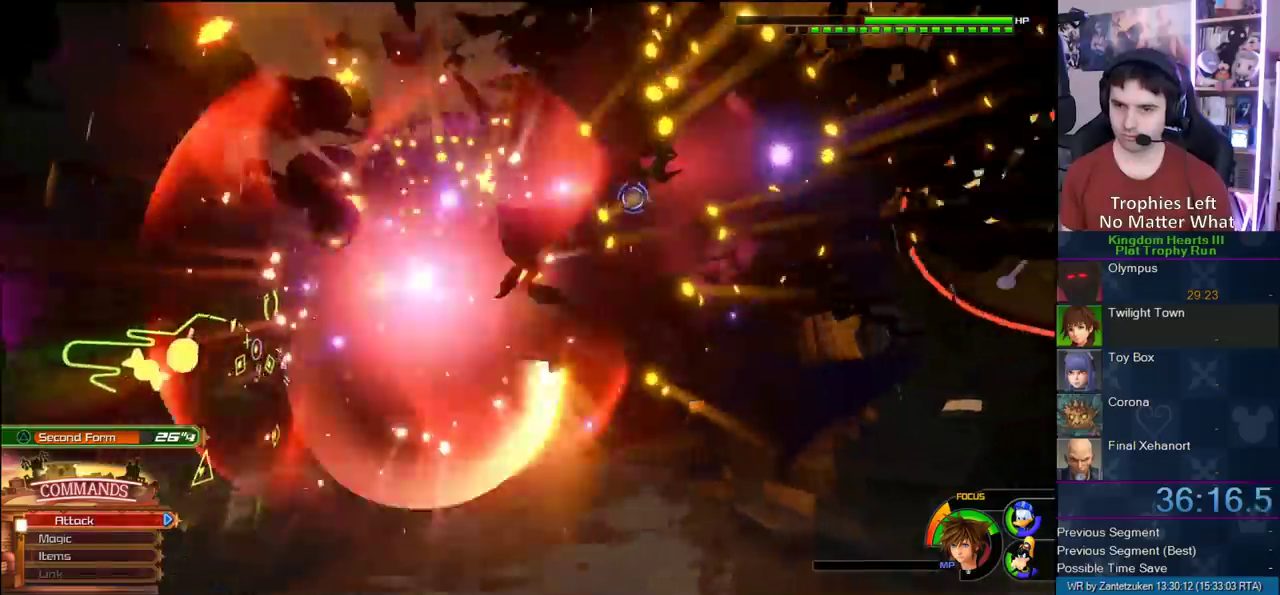
{"buttons": [], "left_stick": "up-right", "right_stick": "center", "events": [[67, "CIRCLE", "up"], [133, "CIRCLE", "down"], [467, "CIRCLE", "up"]]}
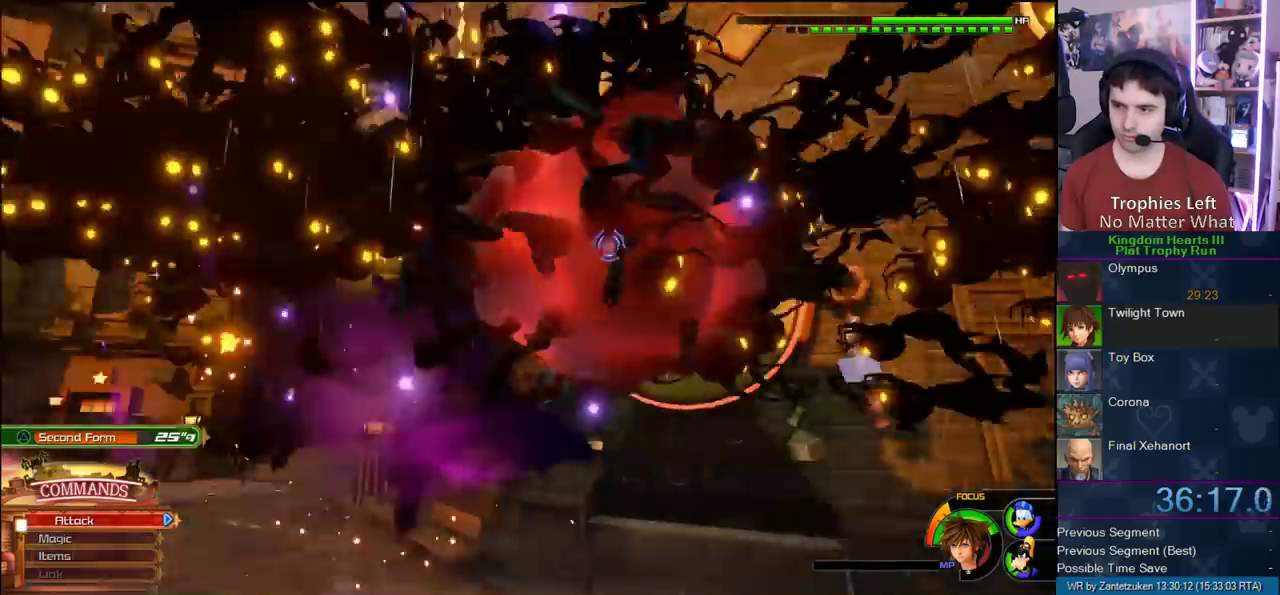
{"buttons": ["CIRCLE"], "left_stick": "right", "right_stick": "center"}
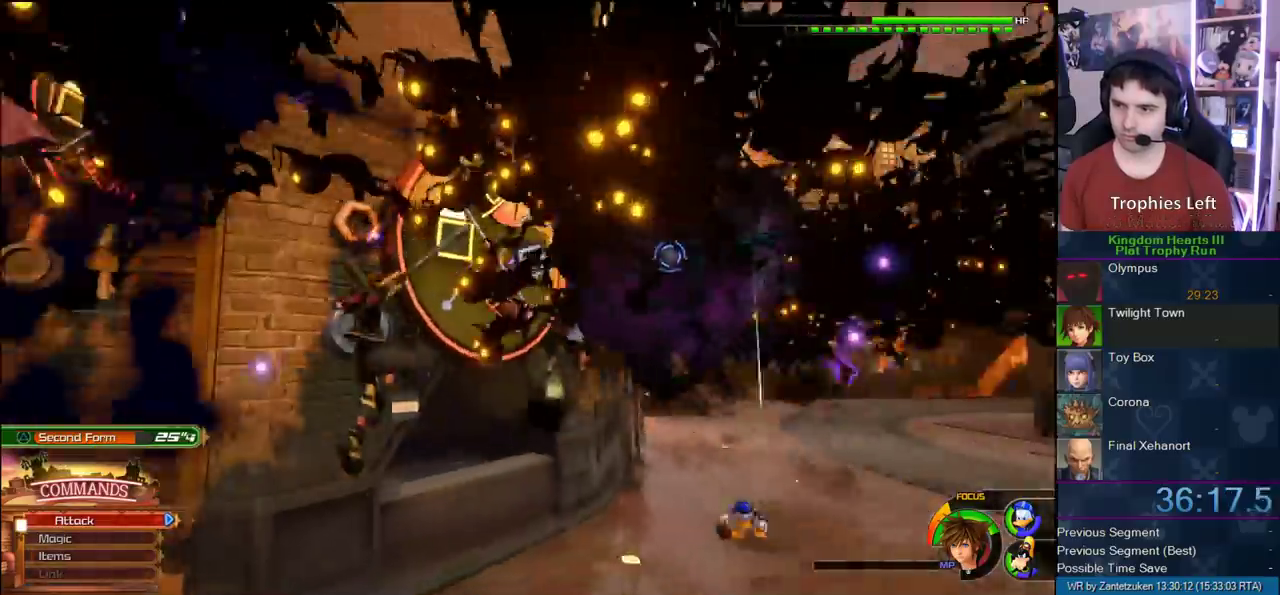
{"buttons": ["TRIANGLE", "L1"], "left_stick": "down-right", "right_stick": "center"}
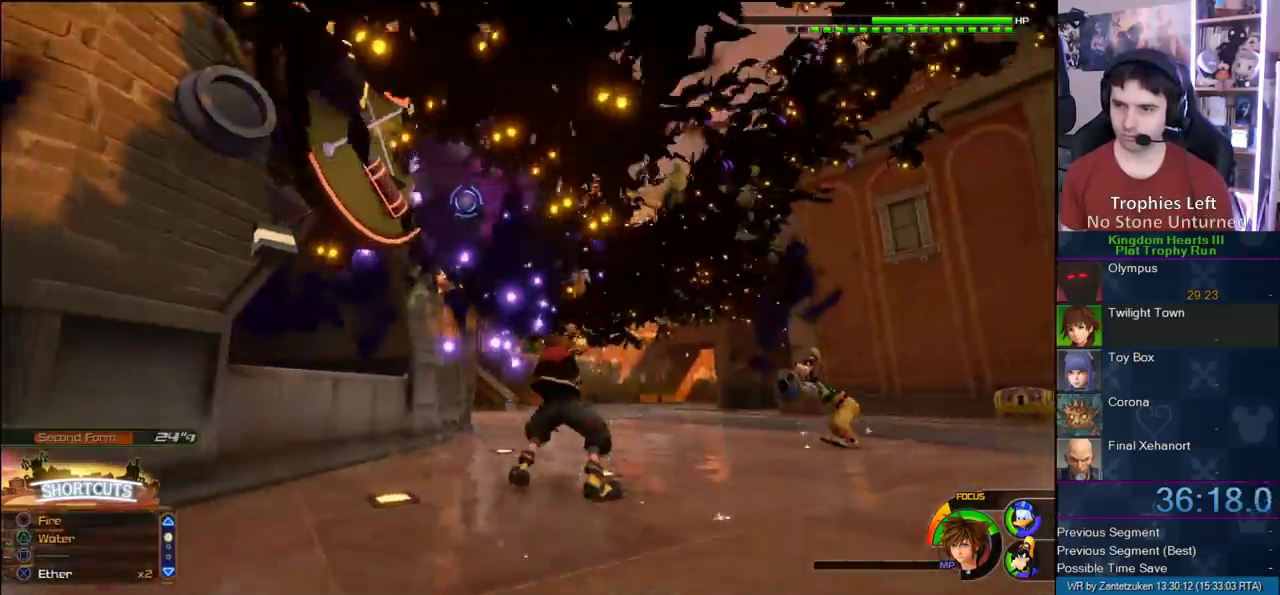
{"buttons": ["CIRCLE"], "left_stick": "up-right", "right_stick": "center", "events": [[150, "TRIANGLE", "up"], [200, "L1", "up"], [250, "left_stick", "up-right"], [283, "CIRCLE", "down"], [367, "CIRCLE", "up"], [433, "CIRCLE", "down"]]}
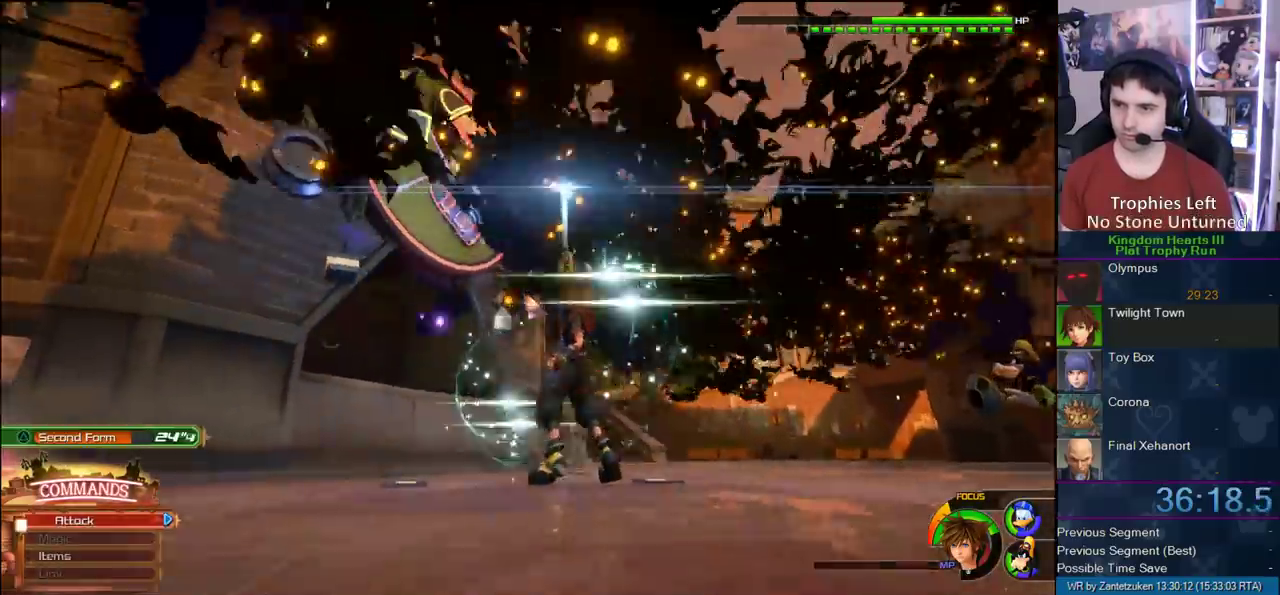
{"buttons": ["CIRCLE"], "left_stick": "up-right", "right_stick": "center", "events": [[33, "CIRCLE", "up"], [100, "CIRCLE", "down"], [200, "CIRCLE", "up"], [267, "CIRCLE", "down"], [400, "CIRCLE", "up"], [483, "CIRCLE", "down"]]}
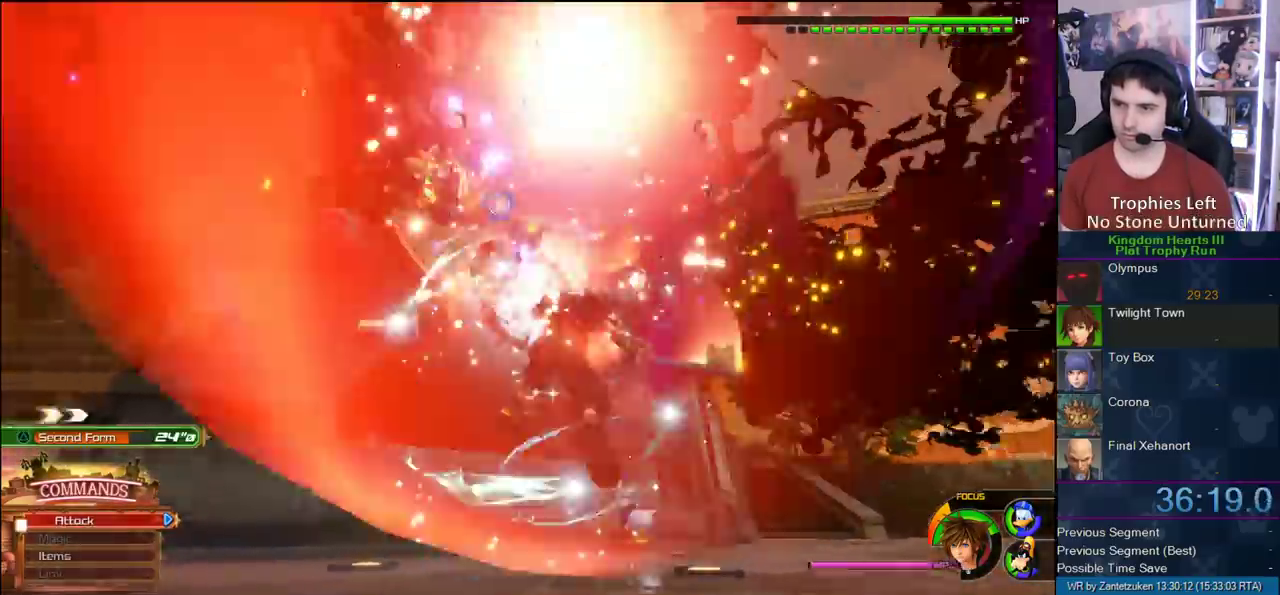
{"buttons": [], "left_stick": "up-right", "right_stick": "center", "events": [[133, "CIRCLE", "up"], [200, "CIRCLE", "down"], [283, "CIRCLE", "up"], [367, "CIRCLE", "down"], [483, "CIRCLE", "up"]]}
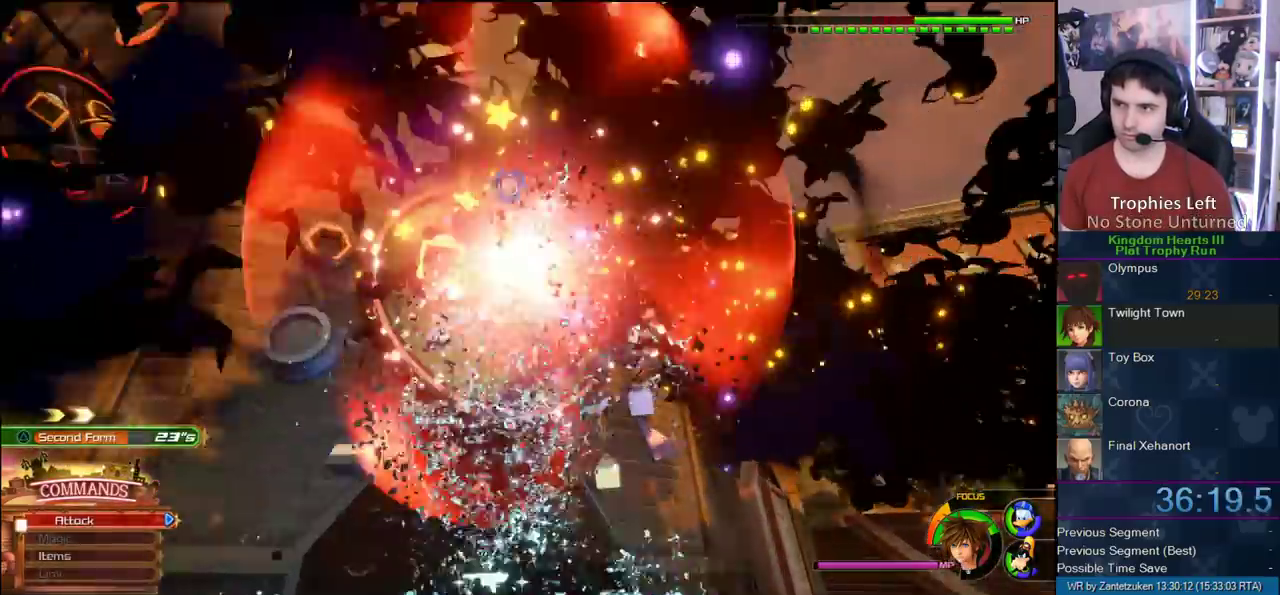
{"buttons": ["CIRCLE"], "left_stick": "up-right", "right_stick": "center", "events": [[50, "CIRCLE", "down"], [150, "CIRCLE", "up"], [250, "CIRCLE", "down"], [350, "CIRCLE", "up"], [400, "CIRCLE", "down"]]}
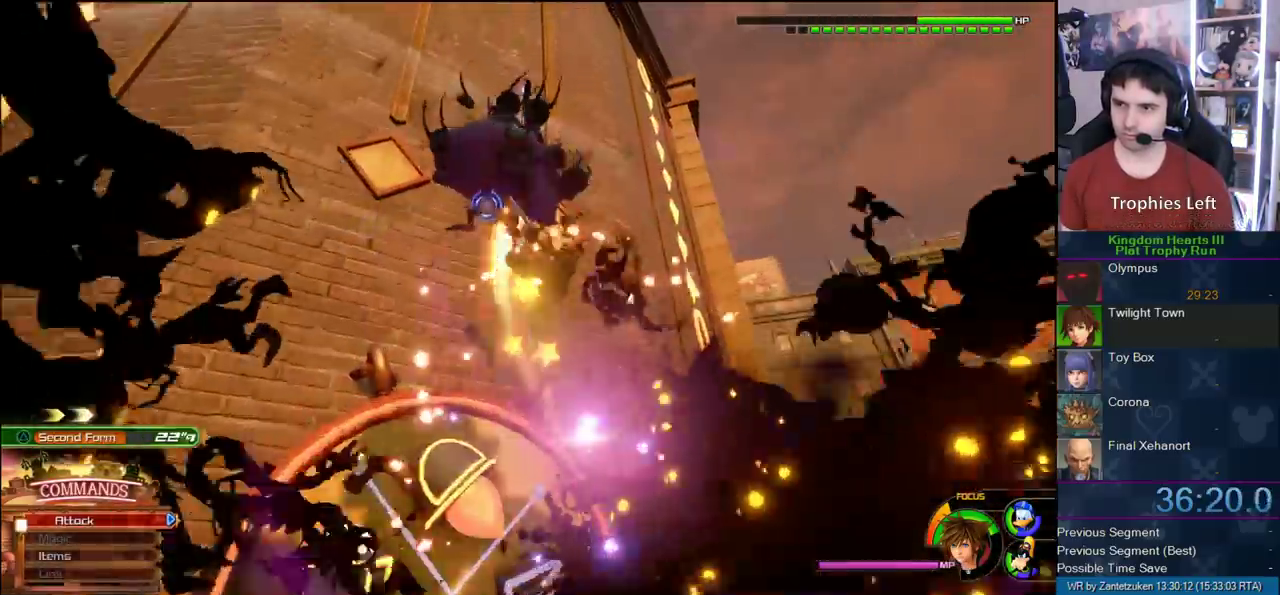
{"buttons": ["CIRCLE"], "left_stick": "up-right", "right_stick": "center", "events": [[50, "CIRCLE", "up"], [150, "CIRCLE", "down"], [217, "CIRCLE", "up"], [283, "CIRCLE", "down"], [367, "CIRCLE", "up"], [450, "CIRCLE", "down"]]}
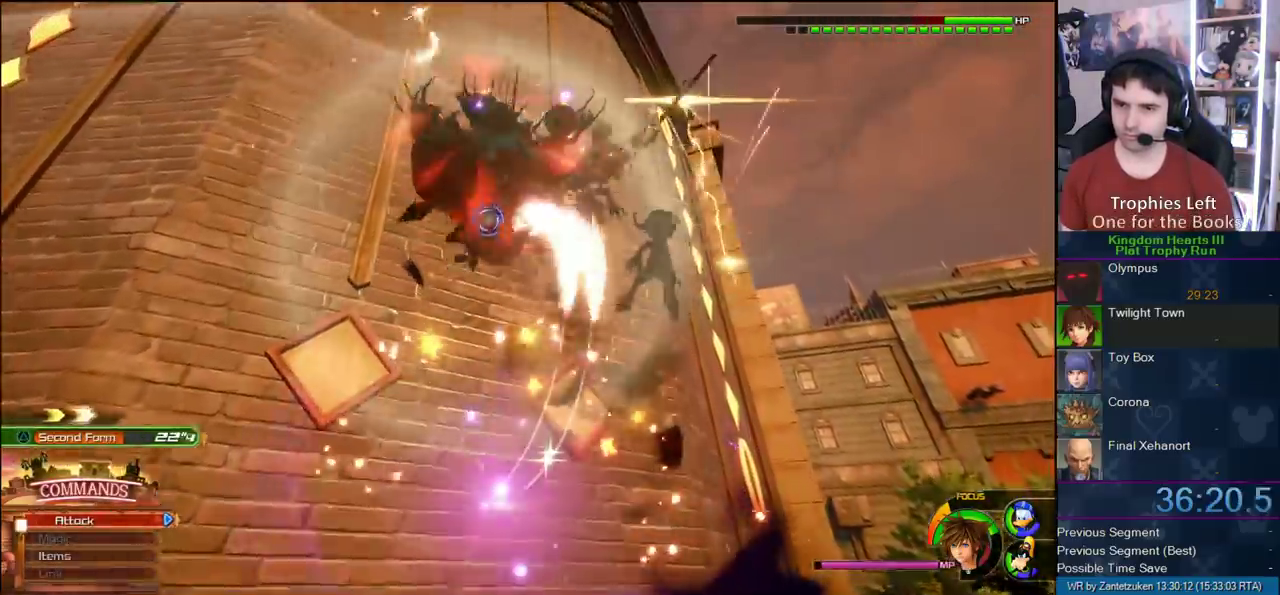
{"buttons": [], "left_stick": "up-right", "right_stick": "center", "events": [[67, "CIRCLE", "up"], [183, "TRIANGLE", "down"], [483, "TRIANGLE", "up"]]}
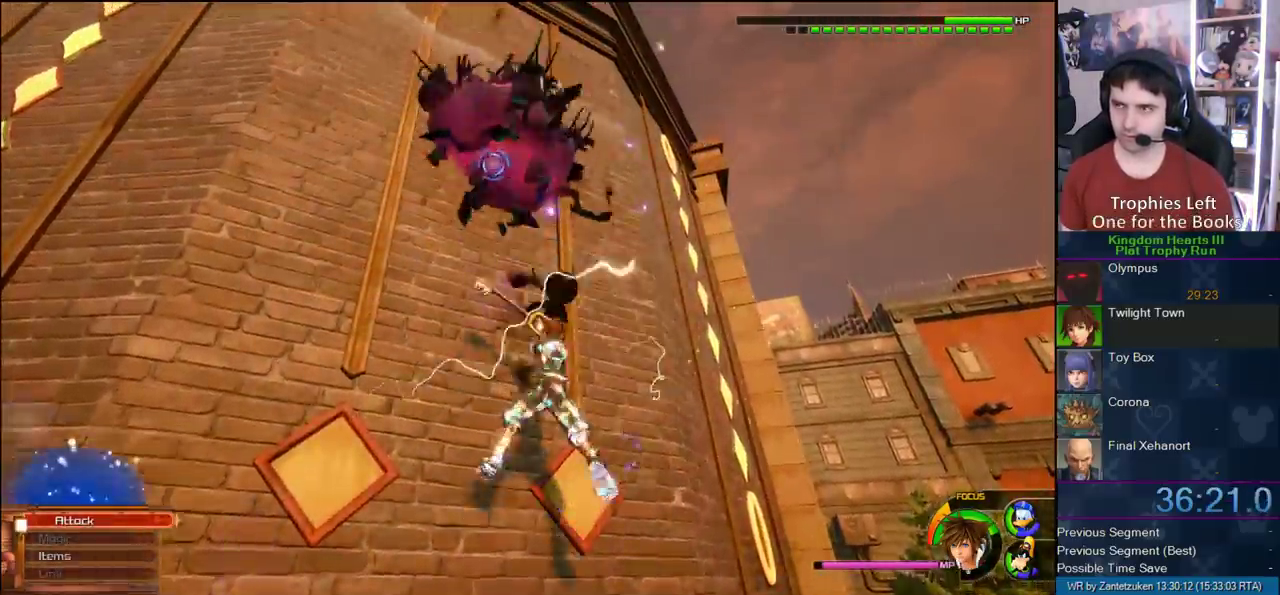
{"buttons": [], "left_stick": "up-right", "right_stick": "center", "events": [[133, "CIRCLE", "down"], [267, "CIRCLE", "up"], [333, "CIRCLE", "down"], [483, "CIRCLE", "up"]]}
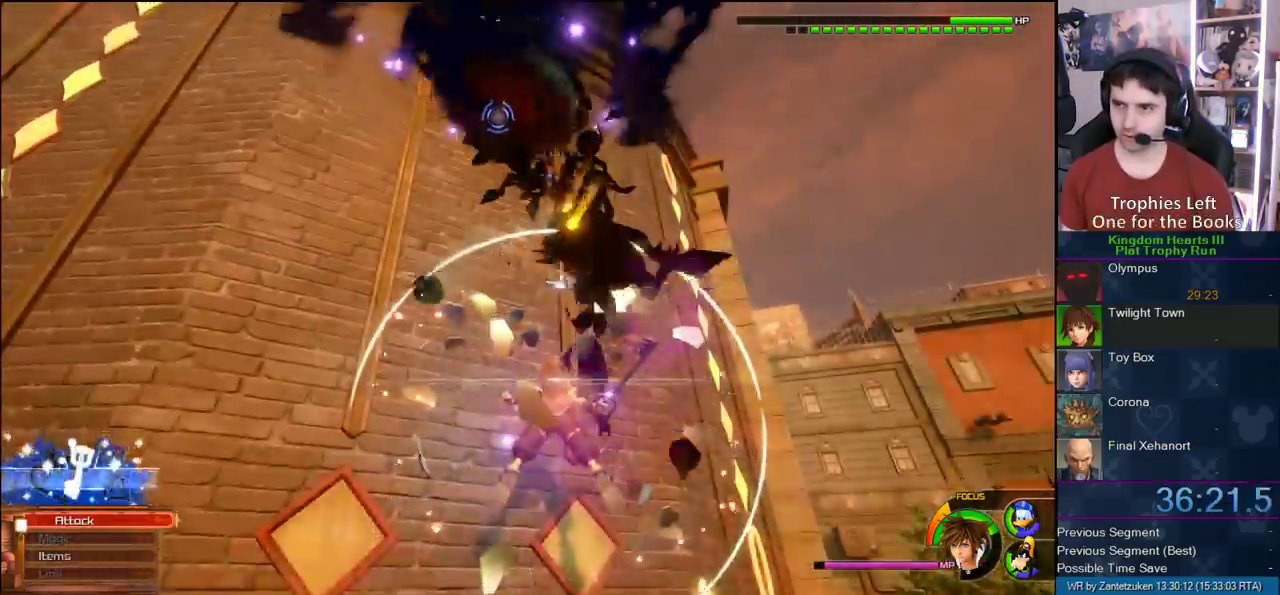
{"buttons": [], "left_stick": "up", "right_stick": "center", "events": [[67, "CIRCLE", "down"], [117, "CIRCLE", "up"], [250, "CIRCLE", "down"], [333, "CIRCLE", "up"], [450, "CIRCLE", "down"], [450, "left_stick", "up"], [500, "CIRCLE", "up"]]}
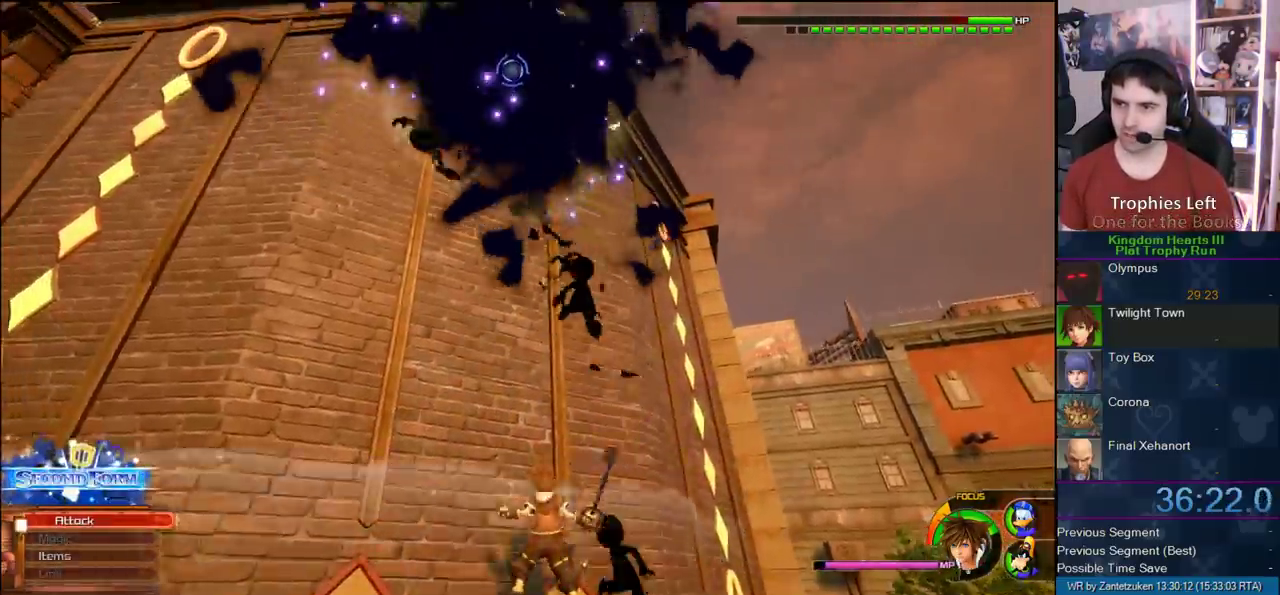
{"buttons": ["CIRCLE"], "left_stick": "up-right", "right_stick": "center", "events": [[83, "CIRCLE", "down"], [83, "left_stick", "up-right"], [183, "CIRCLE", "up"], [233, "CIRCLE", "down"]]}
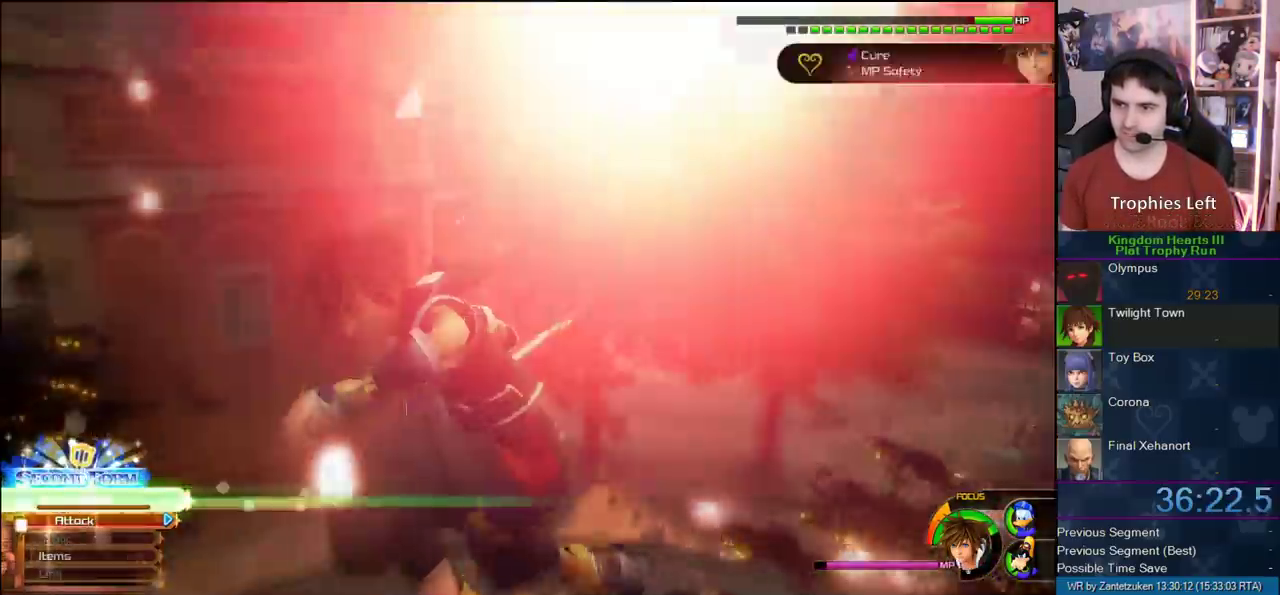
{"buttons": [], "left_stick": "center", "right_stick": "center", "events": [[67, "left_stick", "up"], [200, "CIRCLE", "up"], [300, "left_stick", "center"]]}